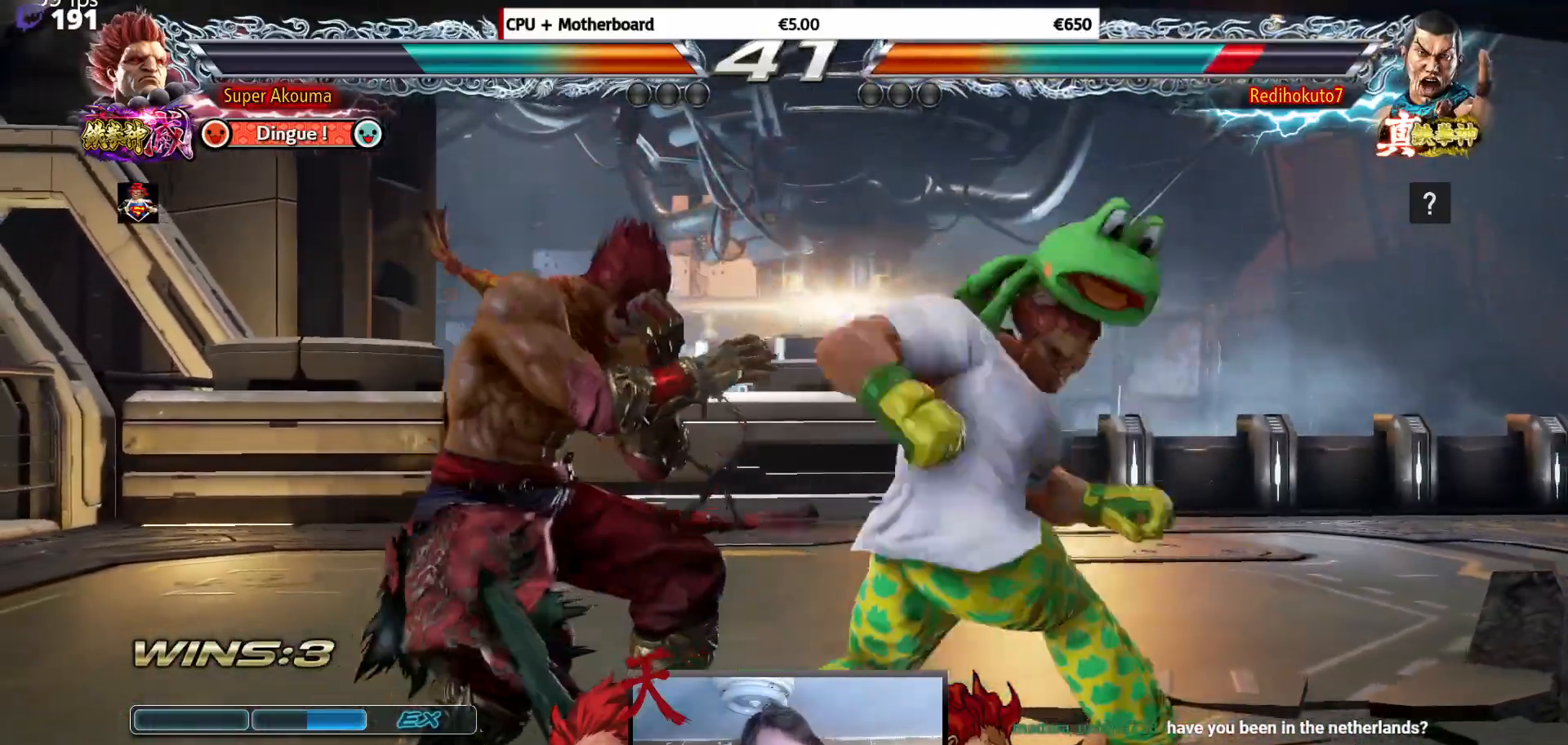
Gameplay with a controller (arcade stick); each line is a JSON object with the inputs held at the frame after it. "events" lists button and stick changes between this image and that frame as [ms after this image, input, new state], when the widget could be followed in between. Not read: L3 R3.
{"buttons": [], "events": [[117, "DPAD_LEFT", "up"], [467, "CIRCLE", "up"]]}
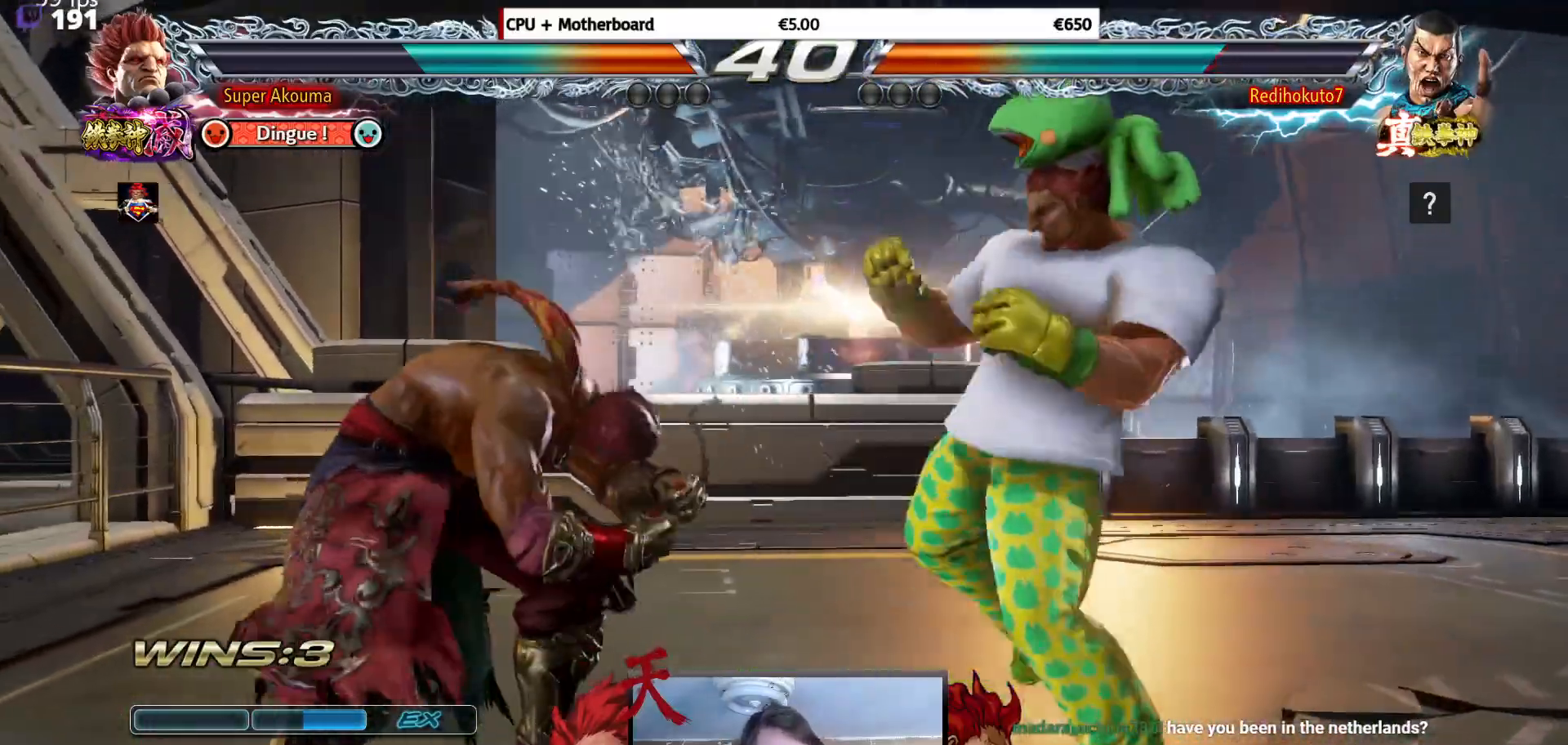
{"buttons": ["DPAD_DOWN", "DPAD_RIGHT"], "events": [[133, "DPAD_RIGHT", "down"], [233, "DPAD_RIGHT", "up"], [283, "DPAD_RIGHT", "down"], [484, "DPAD_DOWN", "down"]]}
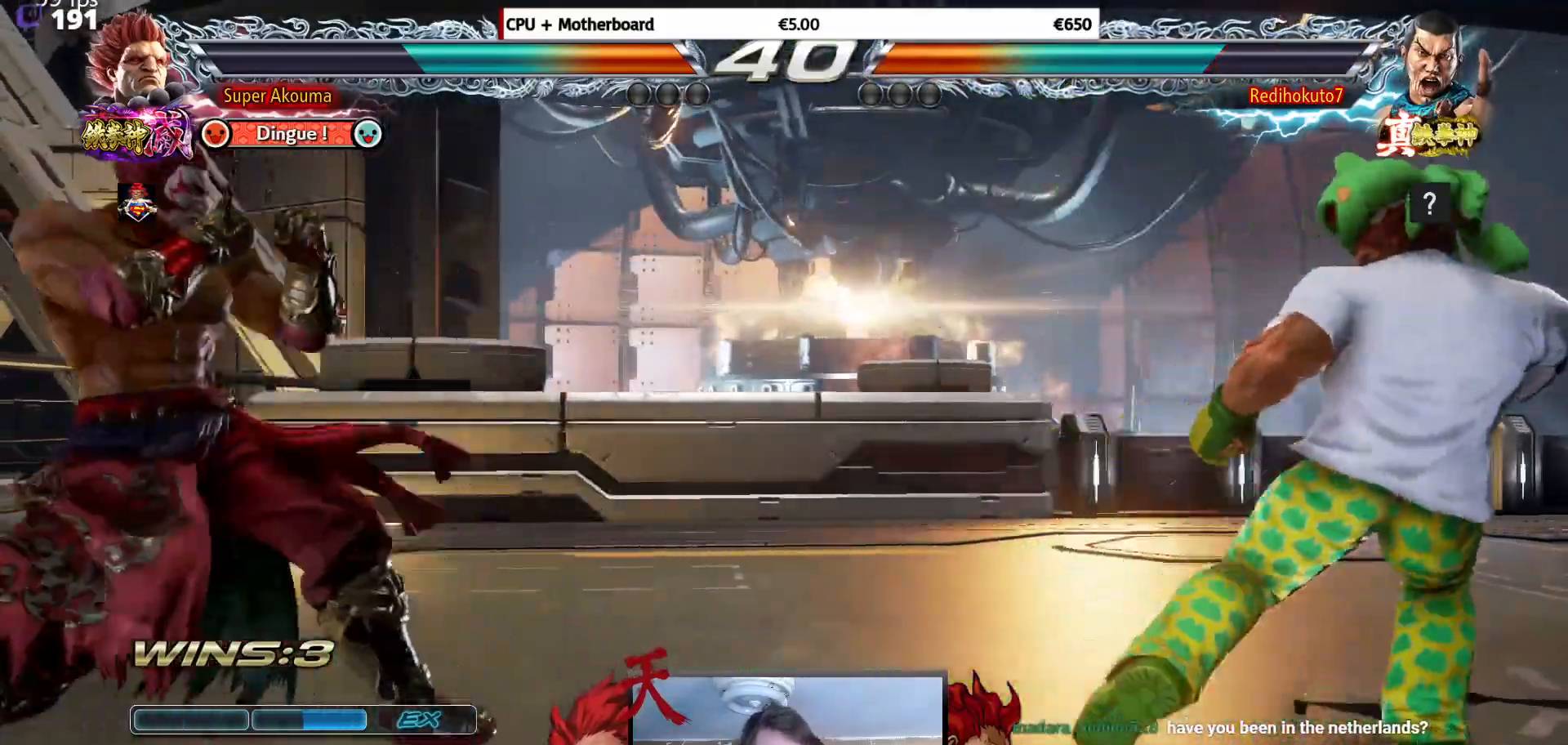
{"buttons": ["DPAD_LEFT"], "events": [[50, "DPAD_DOWN", "up"], [117, "DPAD_RIGHT", "up"], [150, "DPAD_RIGHT", "down"], [234, "DPAD_RIGHT", "up"], [251, "DPAD_LEFT", "down"], [317, "DPAD_LEFT", "up"], [367, "DPAD_LEFT", "down"]]}
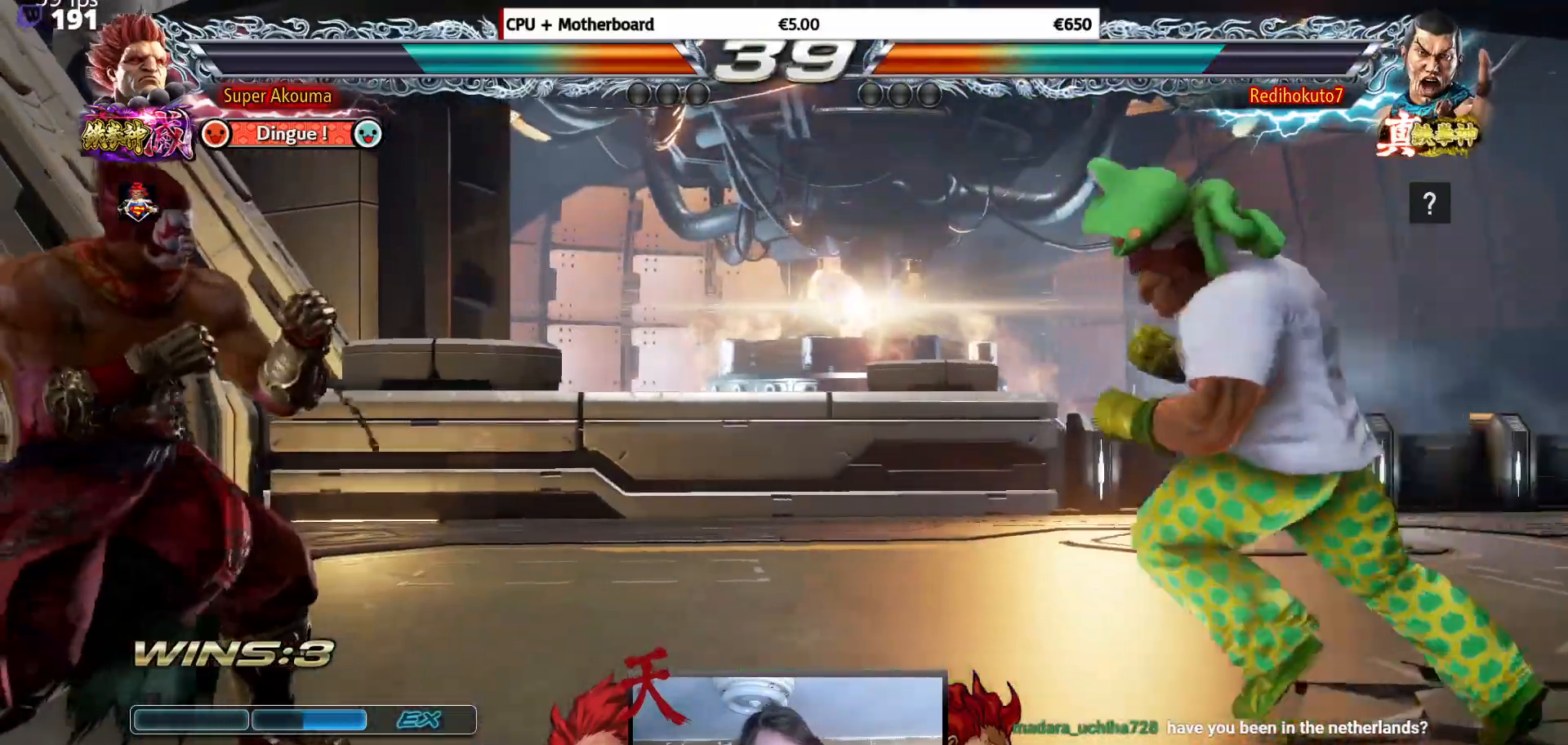
{"buttons": ["DPAD_RIGHT"], "events": [[67, "TRIANGLE", "down"], [167, "TRIANGLE", "up"], [367, "DPAD_LEFT", "up"], [400, "DPAD_RIGHT", "down"]]}
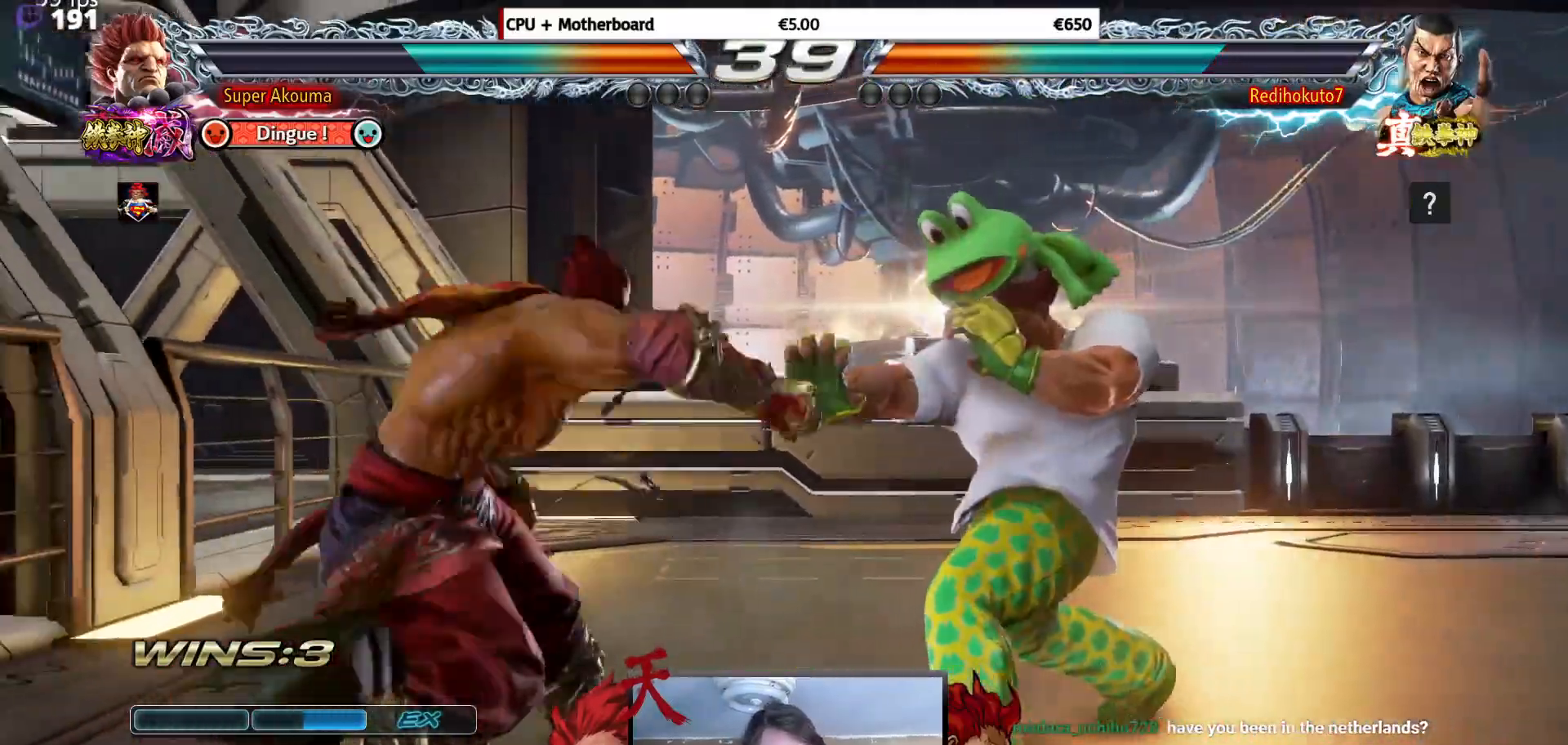
{"buttons": ["DPAD_RIGHT"], "events": []}
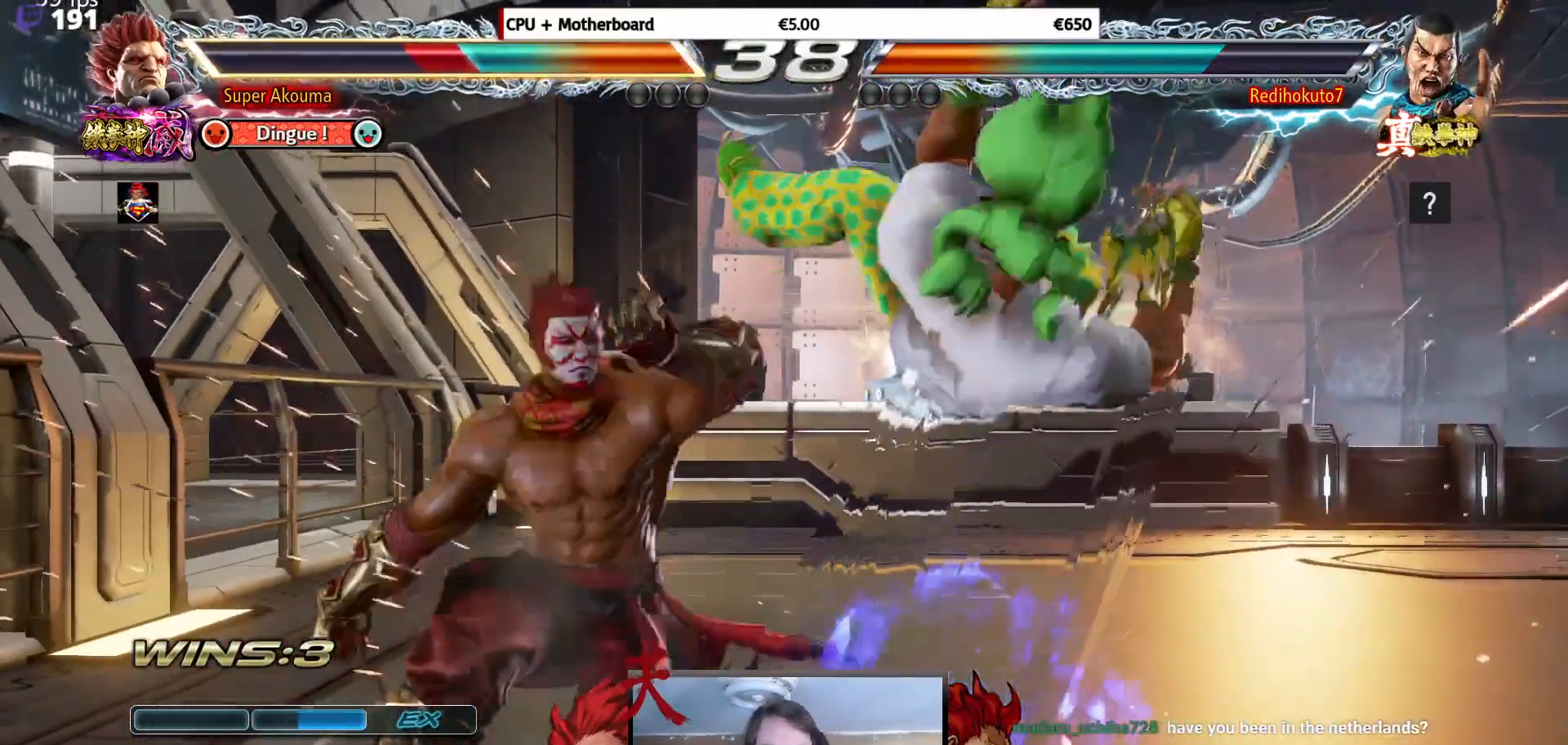
{"buttons": ["DPAD_RIGHT"], "events": []}
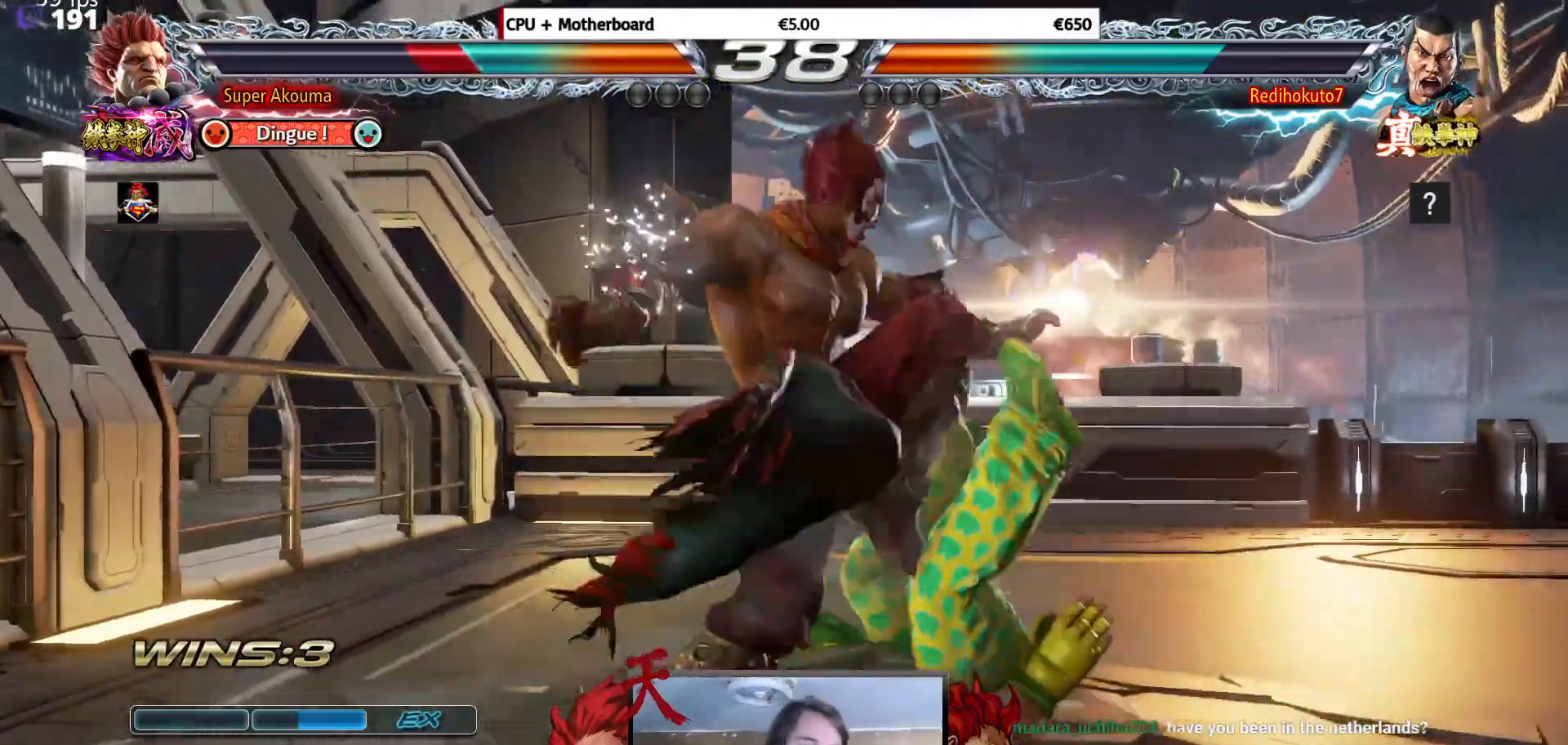
{"buttons": ["DPAD_RIGHT"], "events": []}
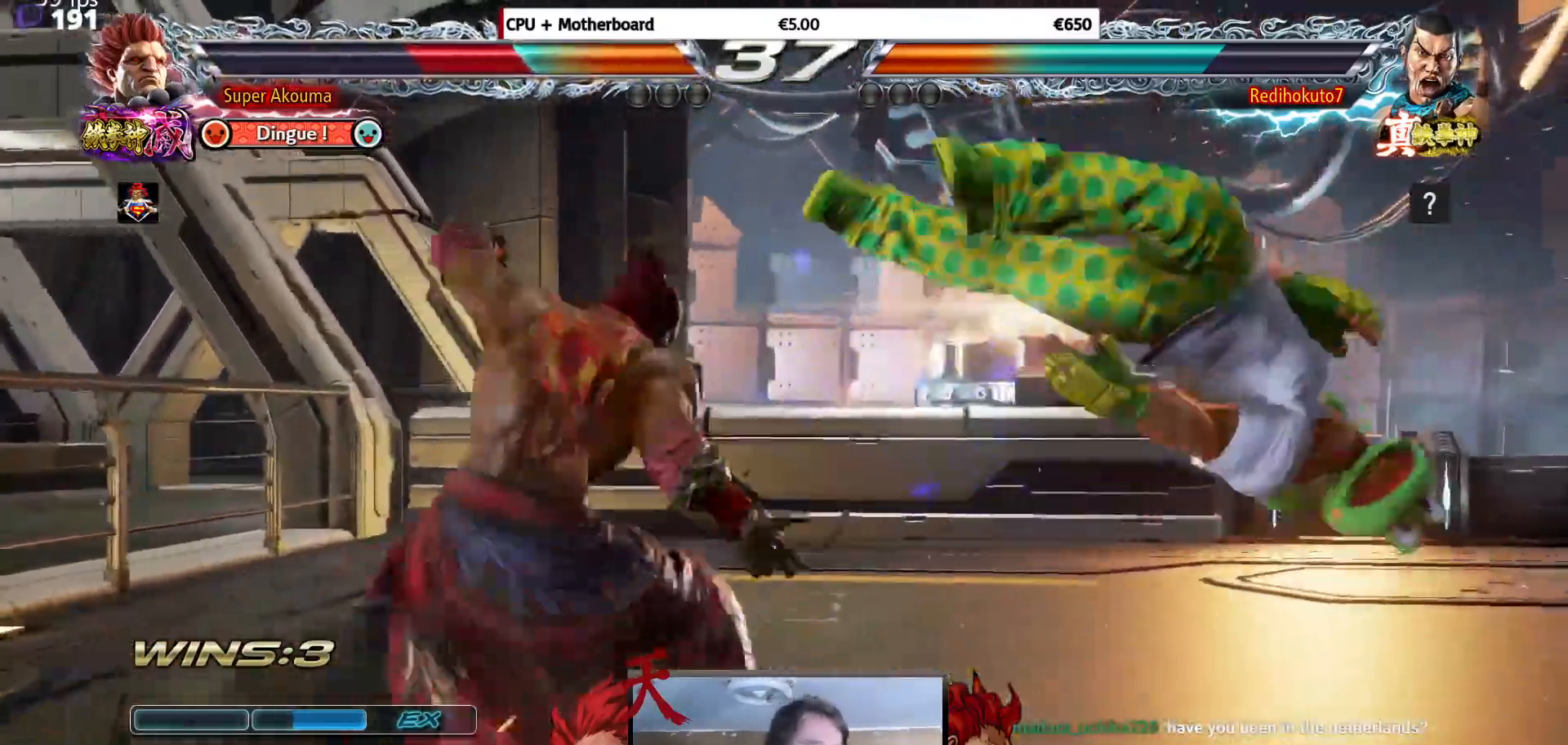
{"buttons": ["DPAD_RIGHT"], "events": []}
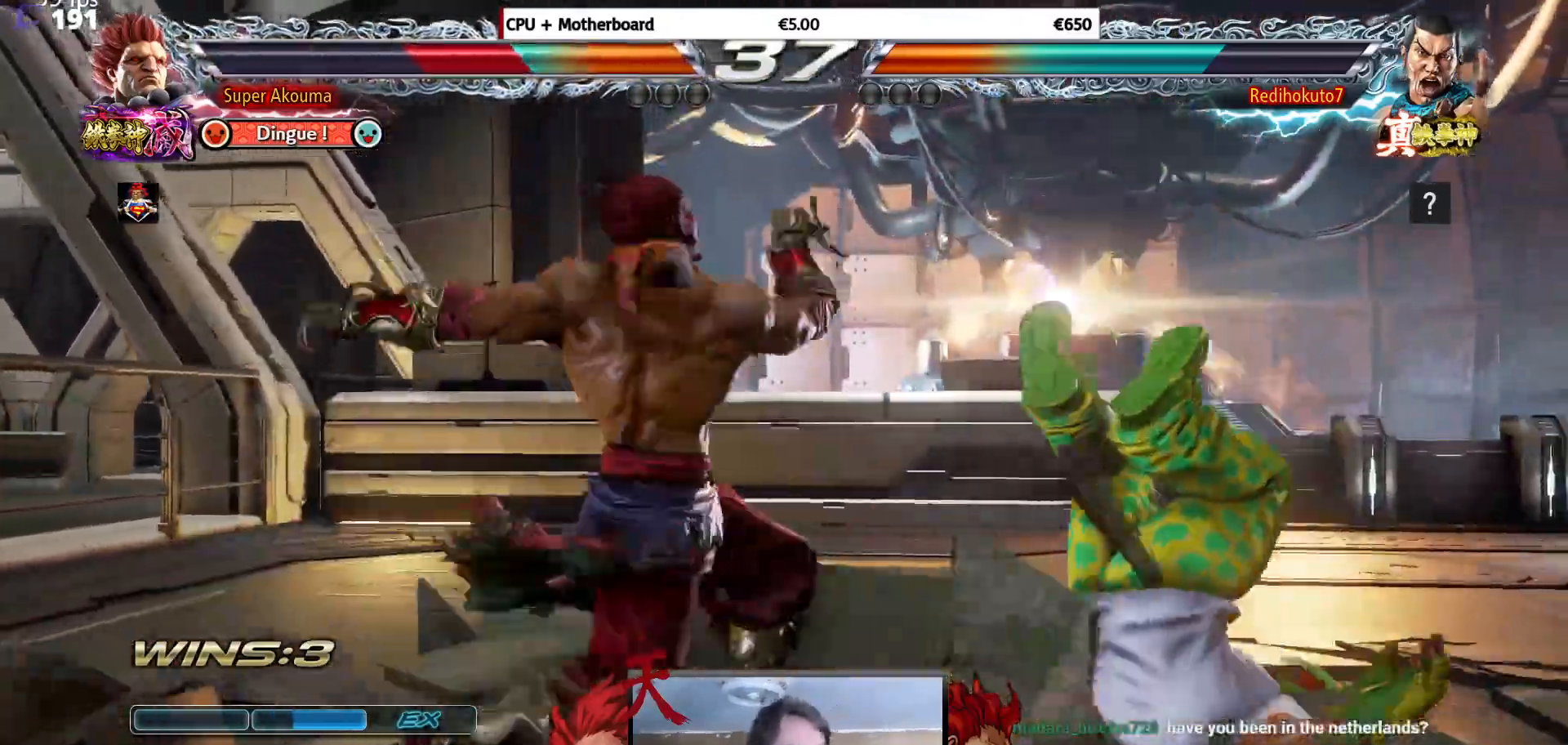
{"buttons": ["DPAD_RIGHT"], "events": []}
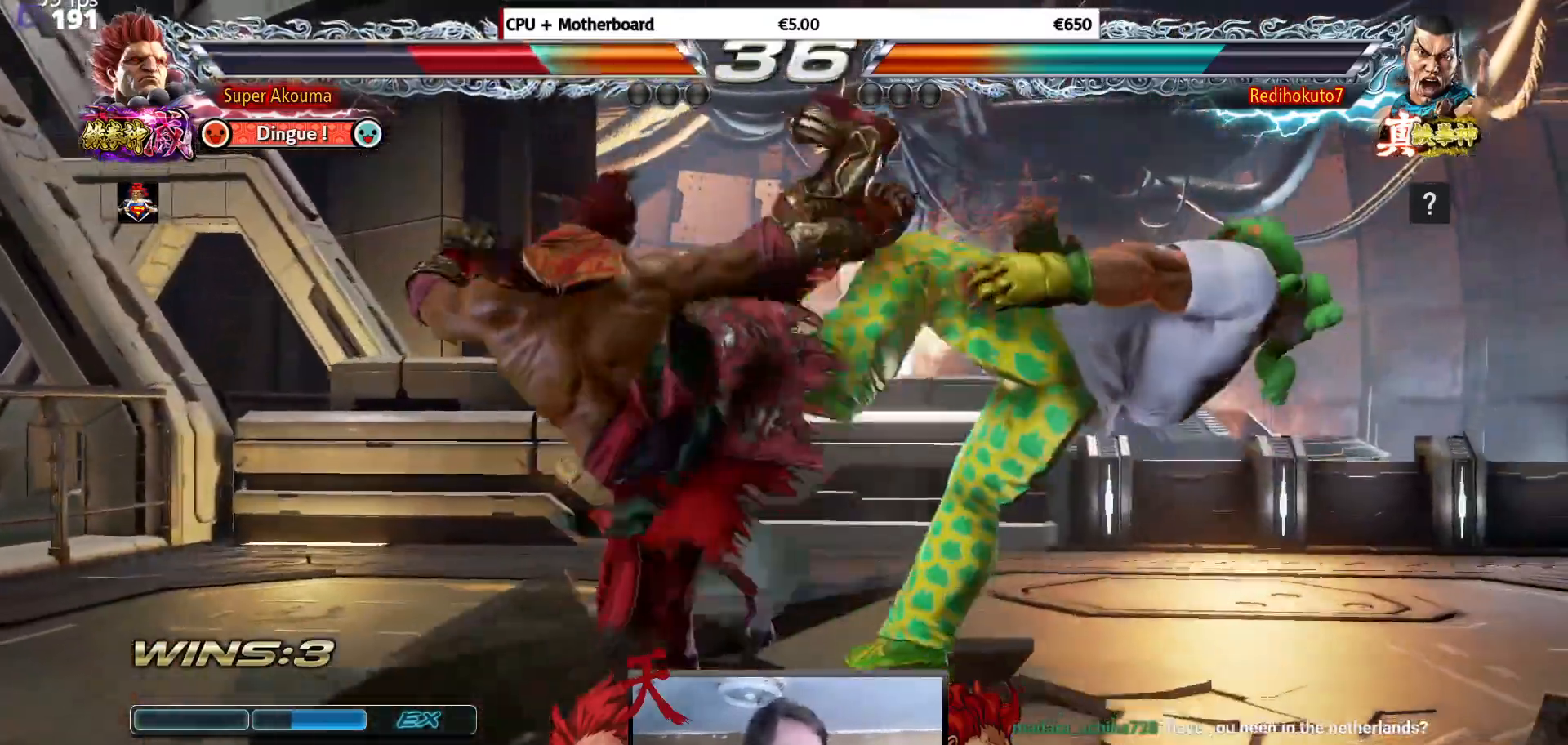
{"buttons": ["DPAD_RIGHT"], "events": []}
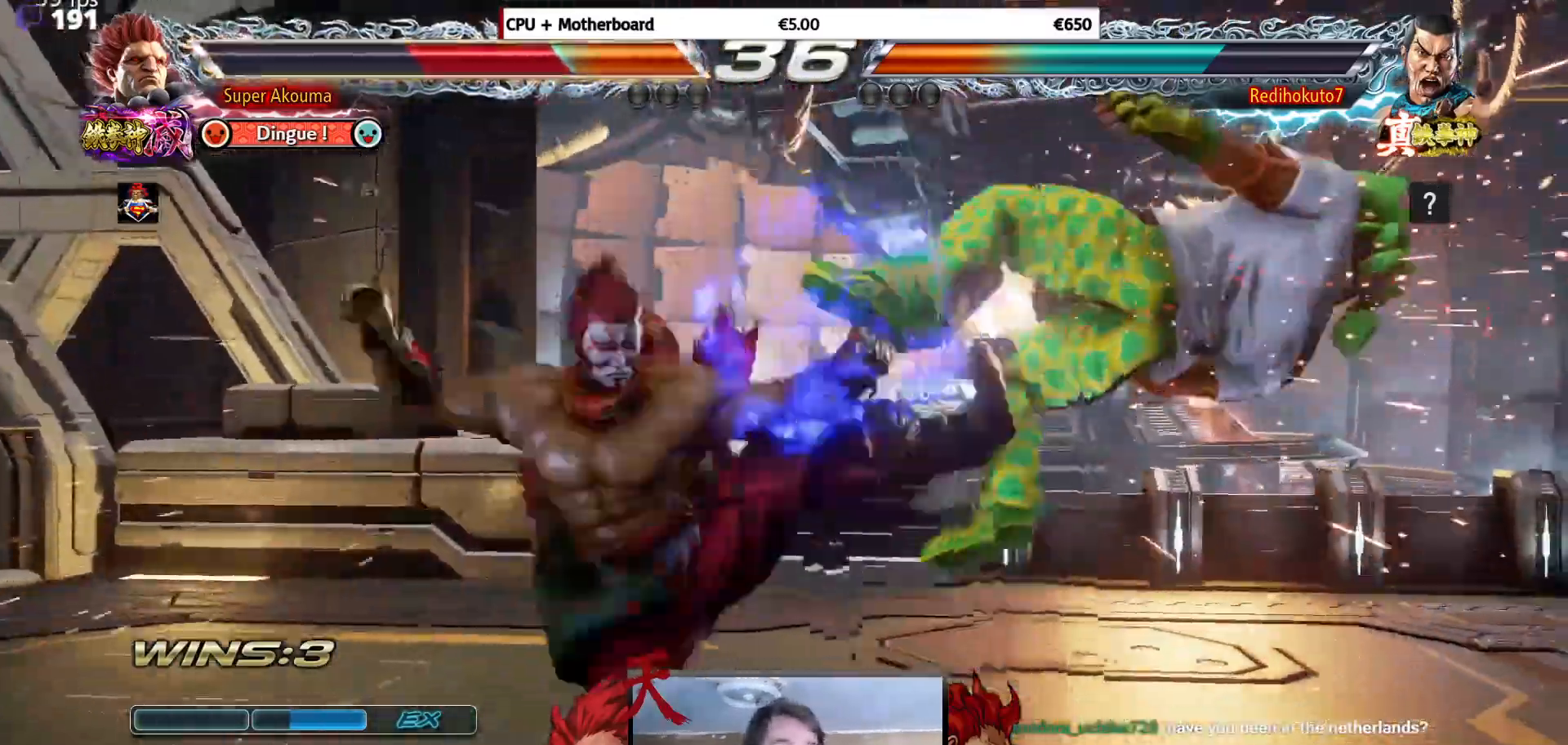
{"buttons": ["CROSS", "SQUARE", "TRIANGLE", "DPAD_RIGHT"], "events": [[134, "CROSS", "down"], [184, "SQUARE", "down"], [234, "TRIANGLE", "down"], [301, "CROSS", "up"], [384, "CROSS", "down"], [384, "SQUARE", "up"], [384, "TRIANGLE", "up"], [451, "TRIANGLE", "down"], [467, "SQUARE", "down"]]}
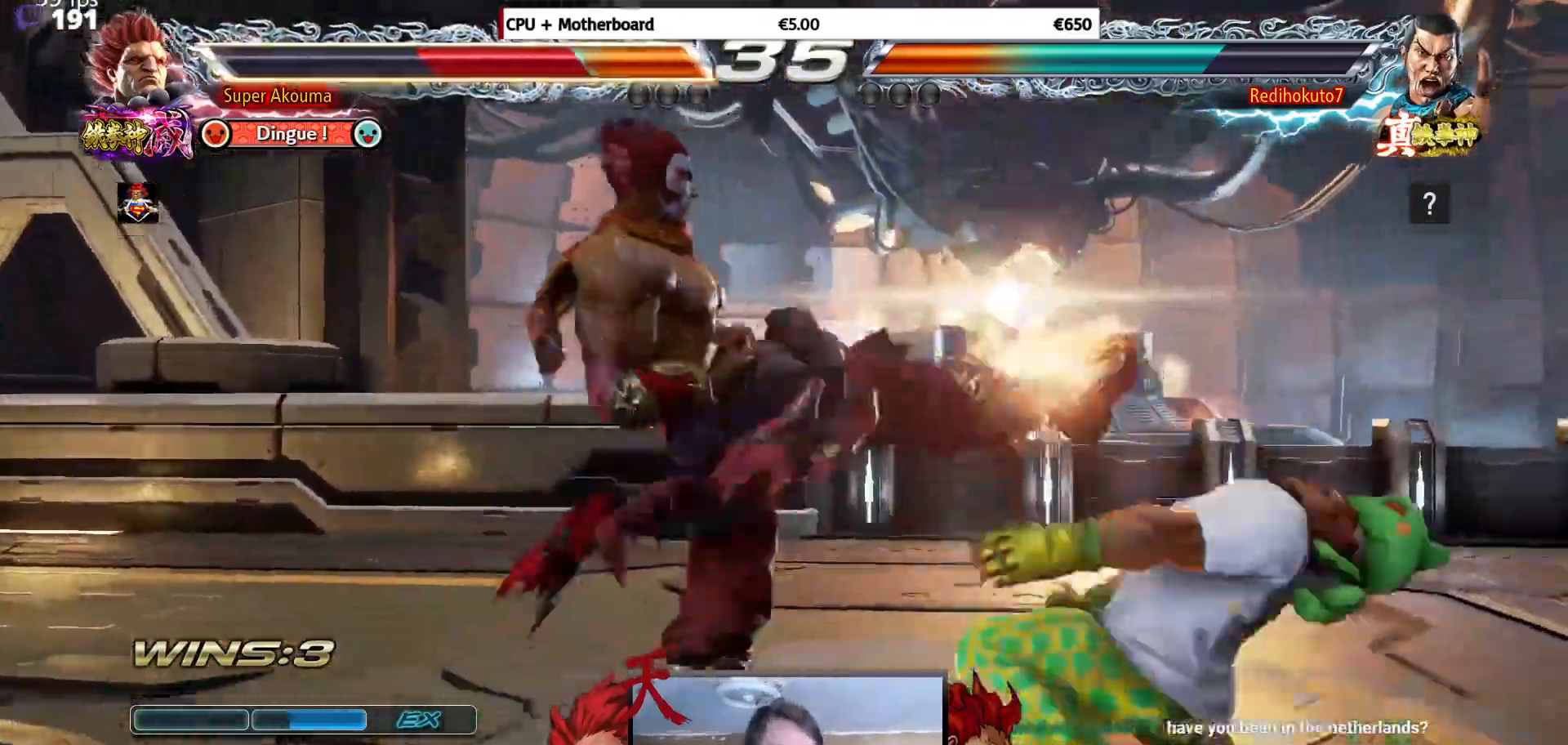
{"buttons": ["DPAD_RIGHT"], "events": [[67, "CROSS", "up"], [133, "TRIANGLE", "up"], [150, "SQUARE", "up"], [333, "TRIANGLE", "down"], [450, "TRIANGLE", "up"], [467, "TRIANGLE", "down"], [500, "TRIANGLE", "up"]]}
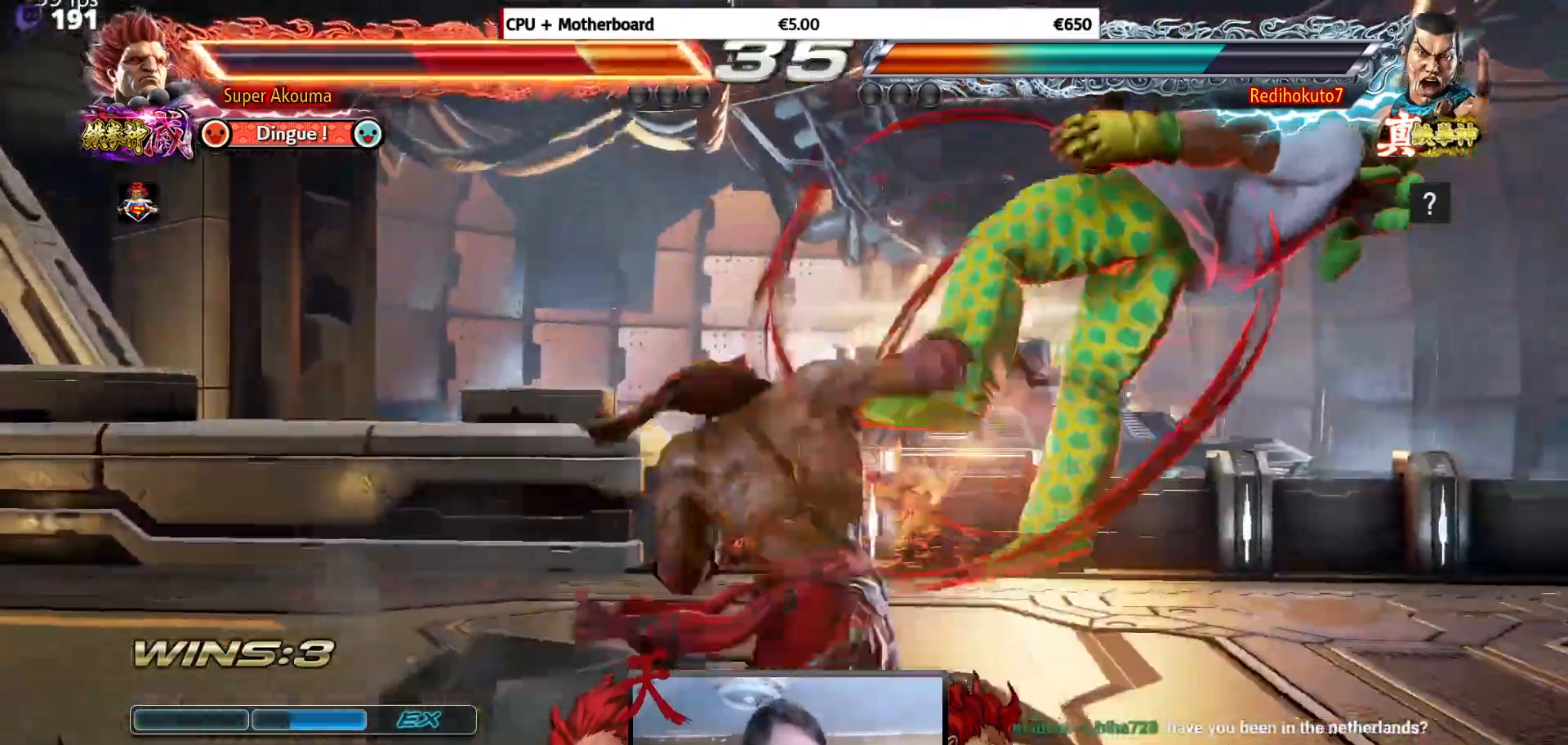
{"buttons": ["DPAD_RIGHT"], "events": []}
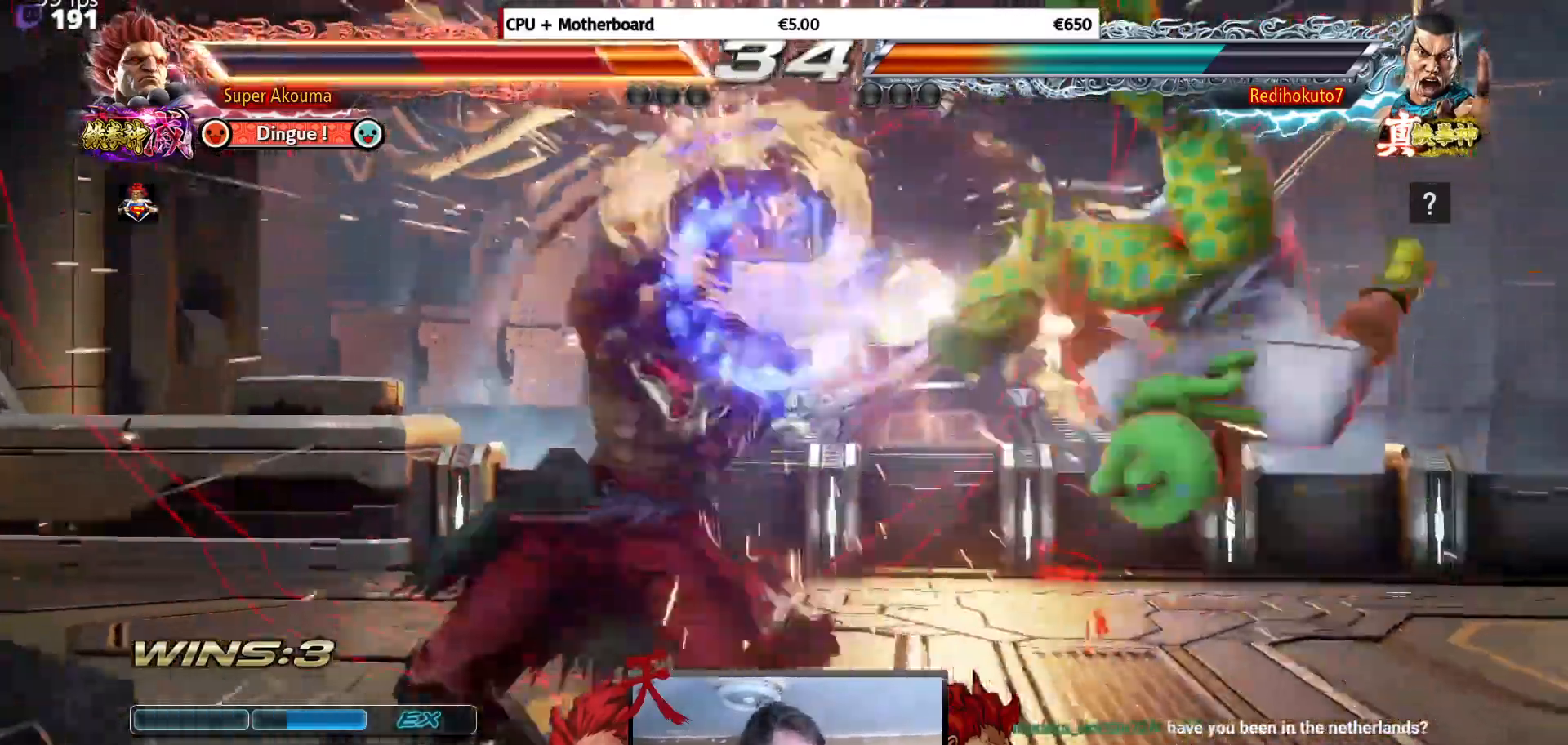
{"buttons": ["SQUARE", "TRIANGLE"], "events": [[384, "DPAD_RIGHT", "up"], [400, "SQUARE", "down"], [484, "TRIANGLE", "down"]]}
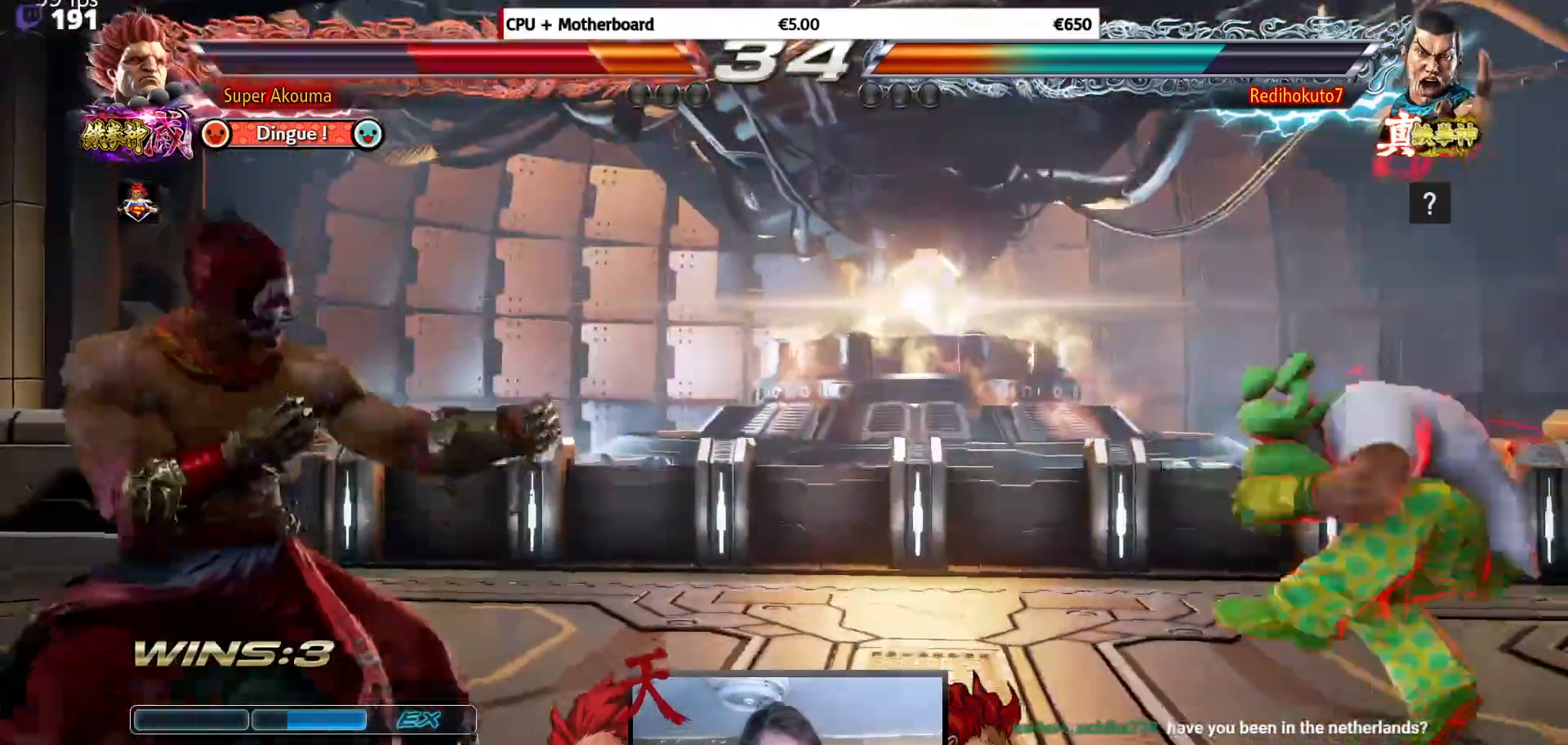
{"buttons": ["DPAD_RIGHT"], "events": [[34, "SQUARE", "up"], [67, "TRIANGLE", "up"], [117, "SQUARE", "down"], [134, "TRIANGLE", "down"], [217, "SQUARE", "up"], [234, "TRIANGLE", "up"], [267, "SQUARE", "down"], [417, "DPAD_RIGHT", "down"], [434, "SQUARE", "up"]]}
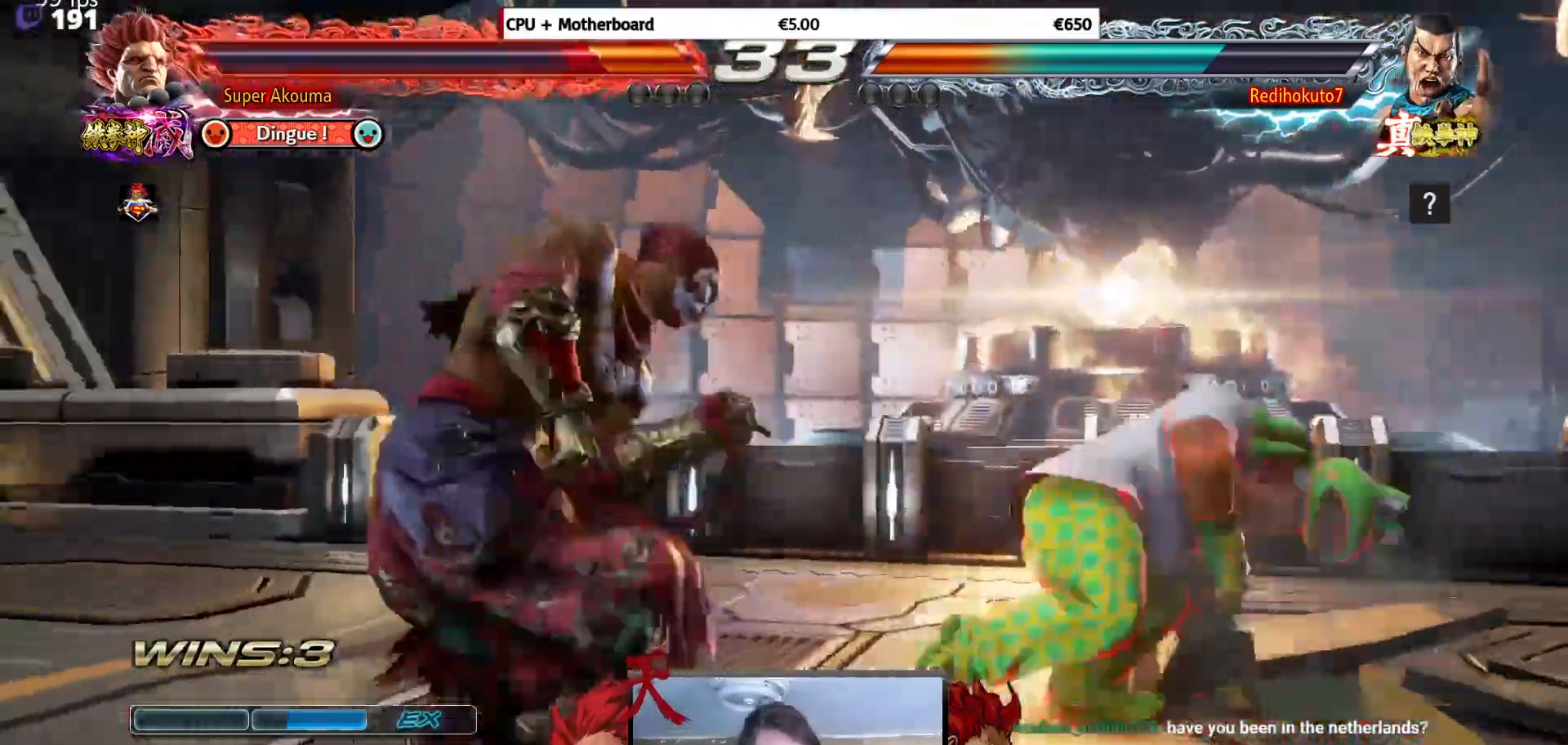
{"buttons": [], "events": [[167, "DPAD_RIGHT", "up"], [217, "DPAD_RIGHT", "down"], [417, "DPAD_RIGHT", "up"]]}
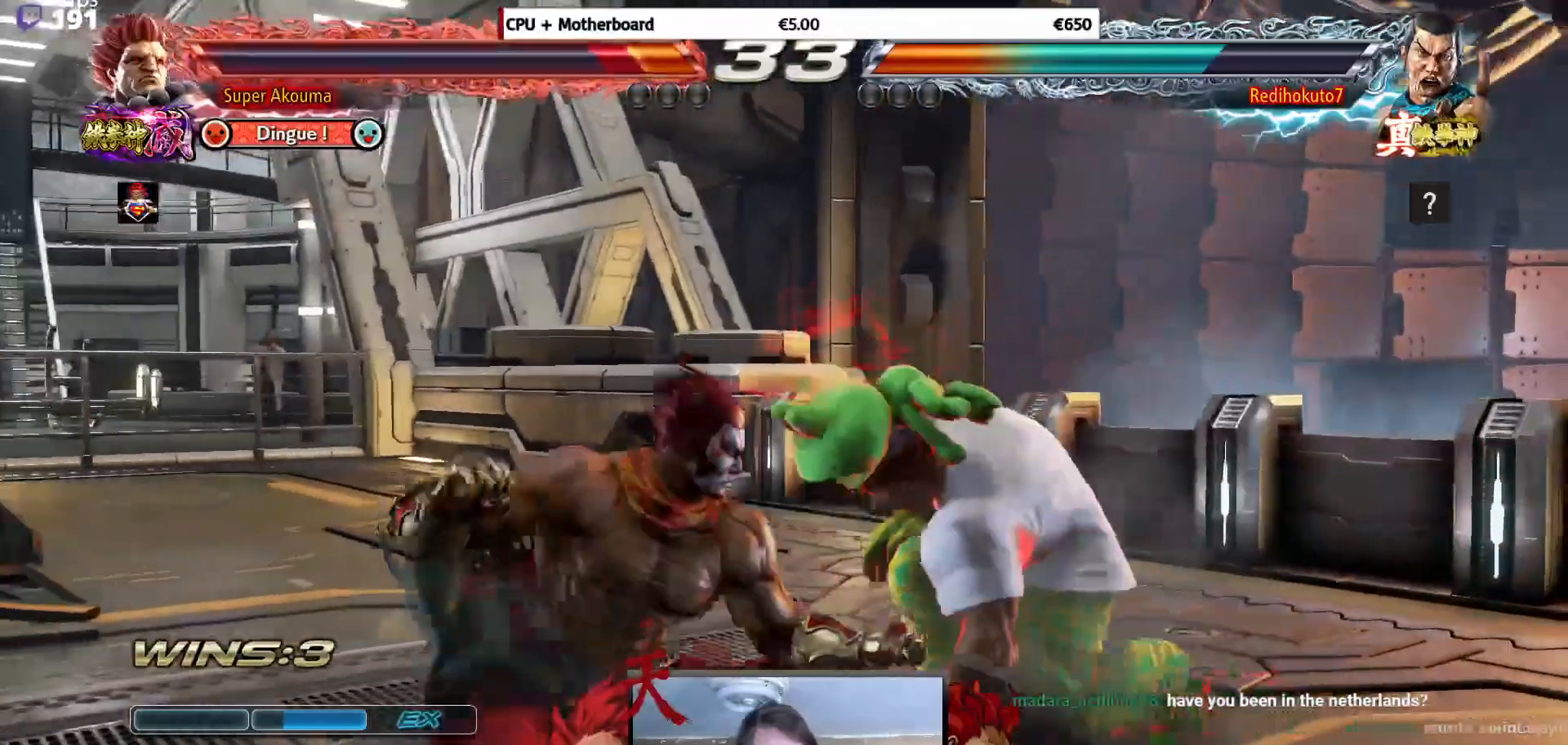
{"buttons": ["DPAD_RIGHT"], "events": [[134, "DPAD_RIGHT", "down"], [234, "DPAD_RIGHT", "up"], [317, "DPAD_RIGHT", "down"]]}
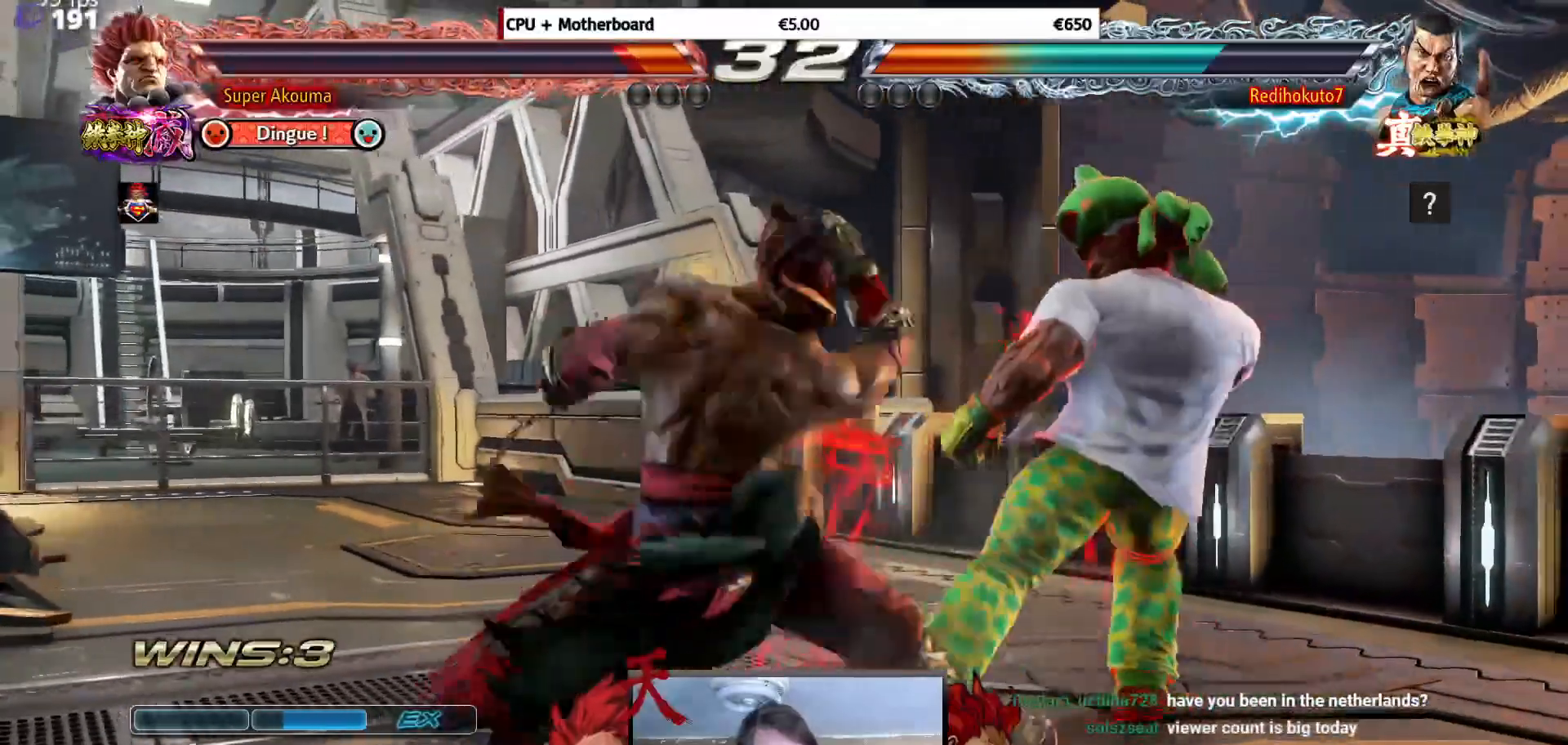
{"buttons": [], "events": [[50, "DPAD_DOWN", "down"], [350, "DPAD_DOWN", "up"], [384, "DPAD_RIGHT", "up"]]}